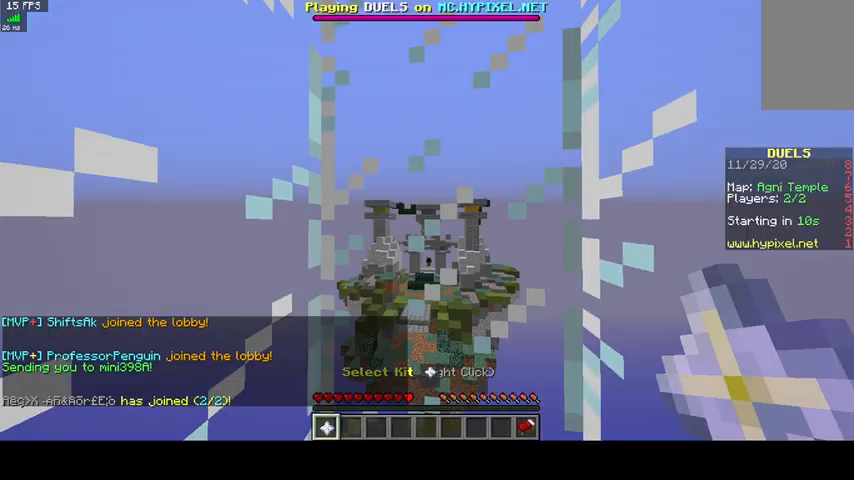
Gameplay with keyboard and mouse; each line is a JSON object with the keys and mouse buttons held at the frame after it. "events" lists presses ("down") and releases ("up") of "a", "d", "s", "space", "w", "mouse_left" and "mouse_right" between this image and that frame as [ms after this image, input, new state], when the widget could be followed in between. "mouse_left", "mouse_right" = the "left", "right" buttons of the "mouse" list. No other keys are recorded. Fast repeated clicks can show as one long hold. Mouse movement is not recorded.
{"keys": [], "mouse": [], "events": []}
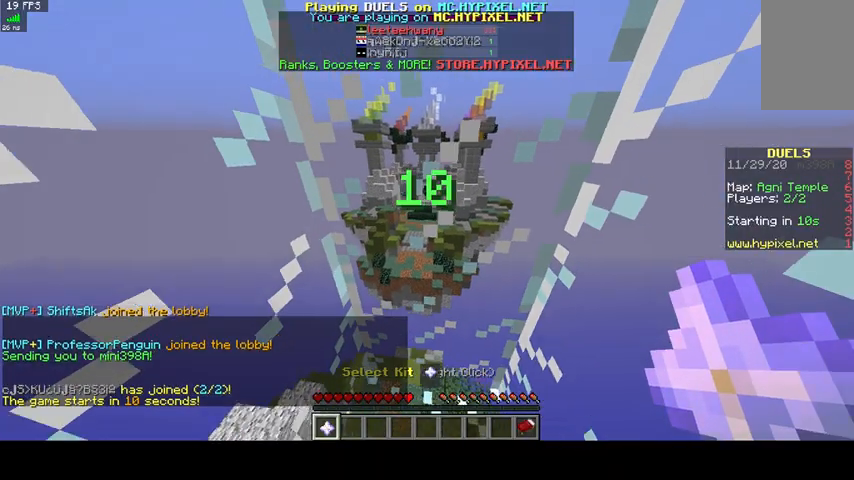
{"keys": [], "mouse": [], "events": [[233, "mouse_right", "down"], [433, "mouse_right", "up"]]}
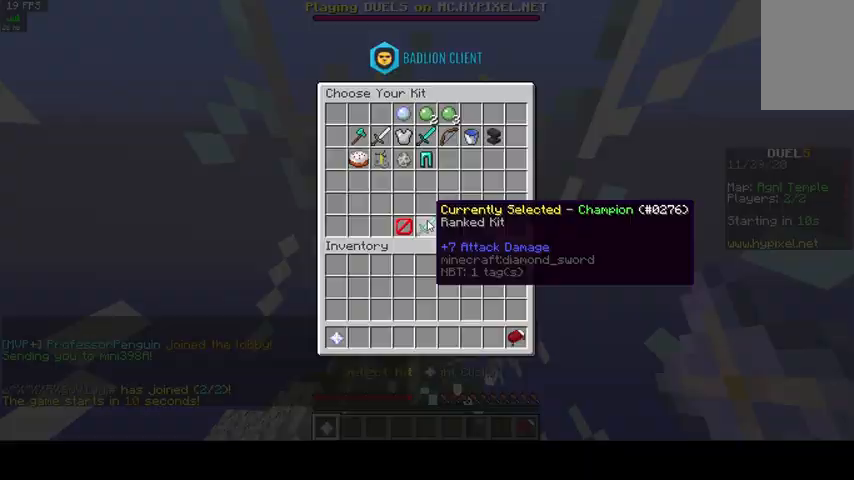
{"keys": [], "mouse": [], "events": []}
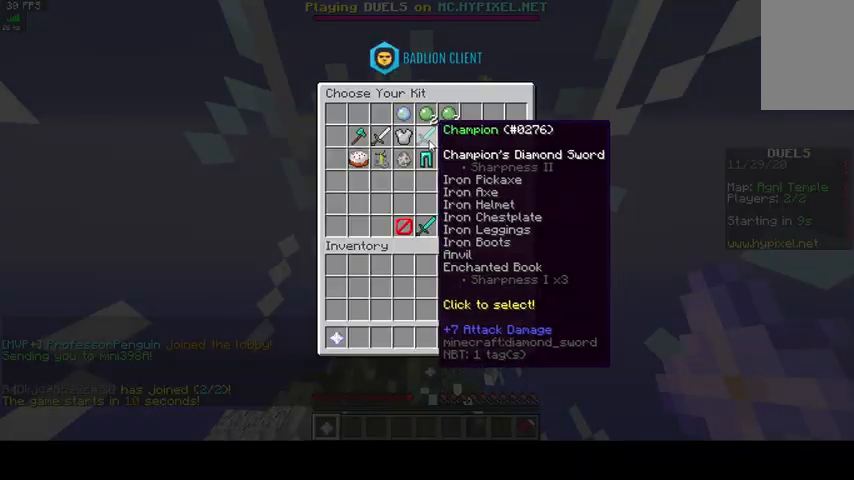
{"keys": [], "mouse": [], "events": [[333, "mouse_left", "down"], [433, "mouse_left", "up"]]}
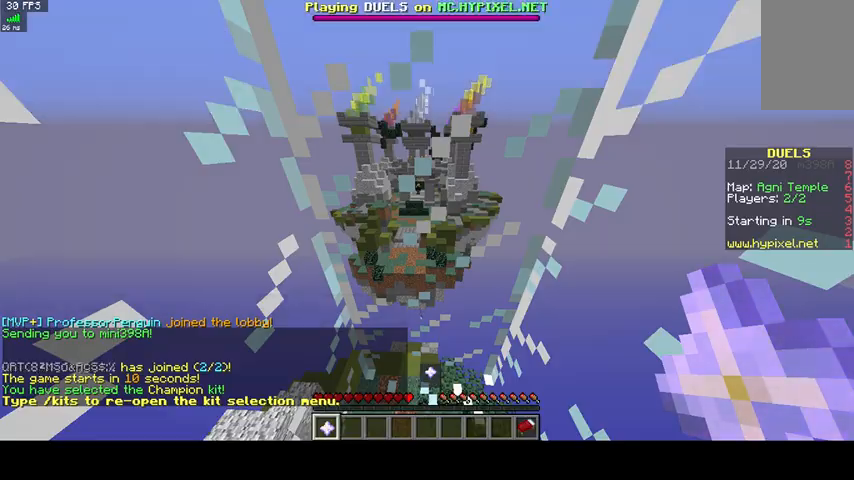
{"keys": [], "mouse": [], "events": []}
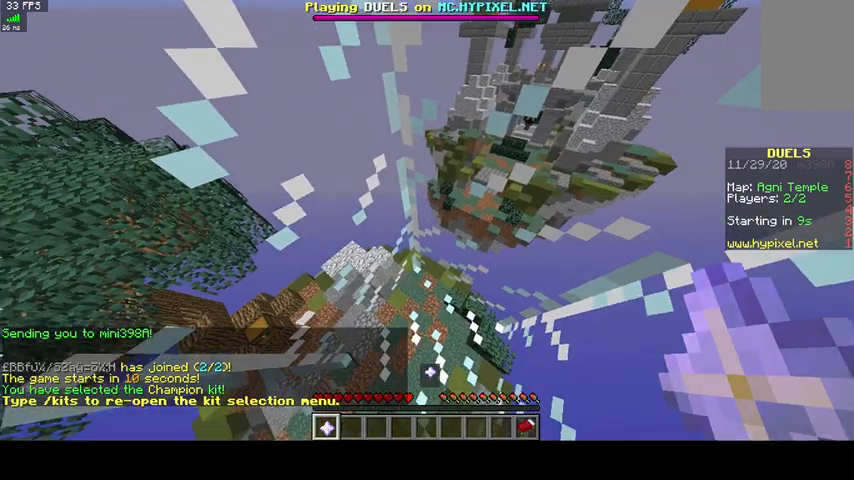
{"keys": [], "mouse": [], "events": []}
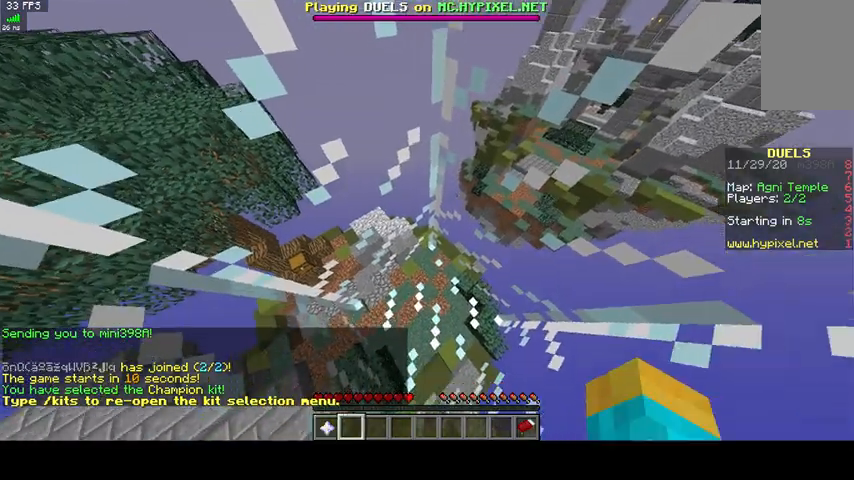
{"keys": [], "mouse": [], "events": []}
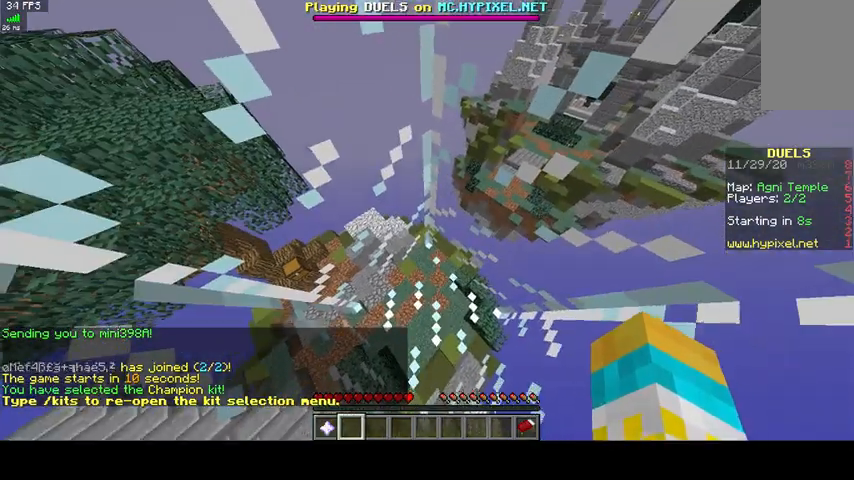
{"keys": [], "mouse": [], "events": []}
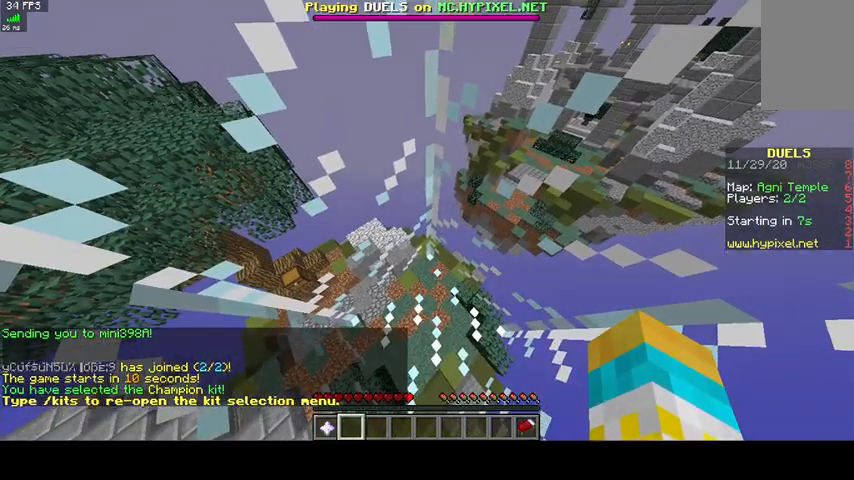
{"keys": [], "mouse": [], "events": []}
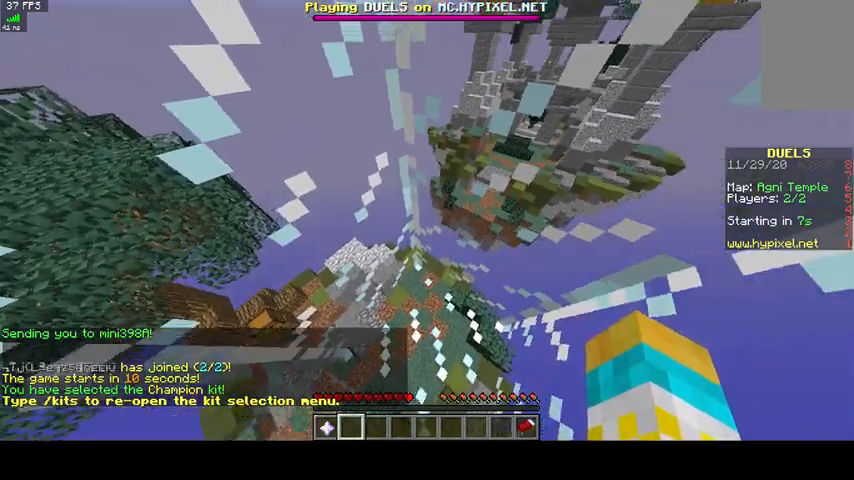
{"keys": [], "mouse": [], "events": []}
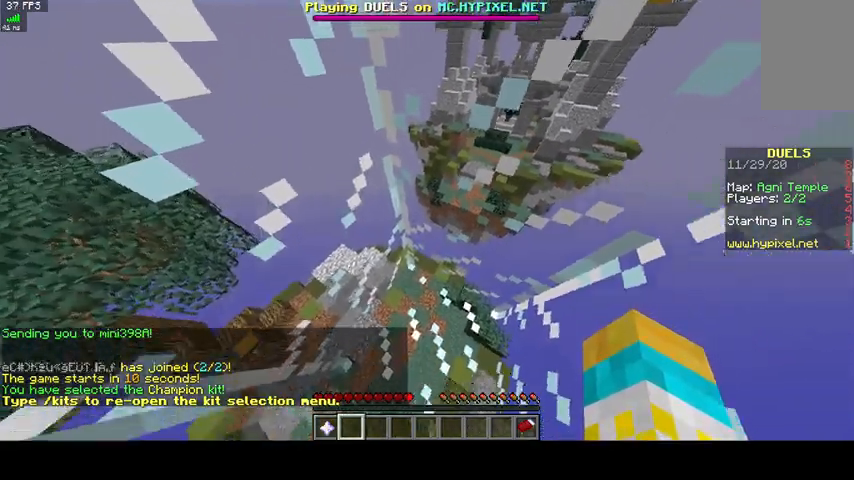
{"keys": [], "mouse": ["left"], "events": [[67, "mouse_left", "down"], [300, "mouse_left", "up"], [467, "mouse_left", "down"]]}
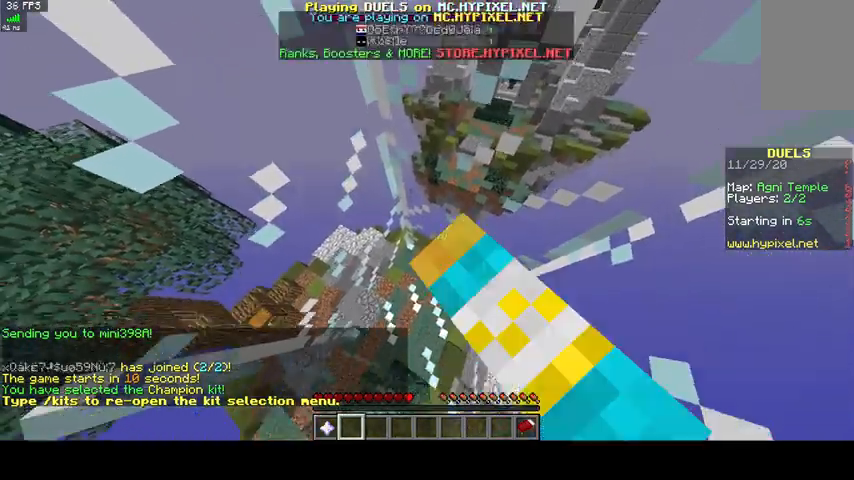
{"keys": ["s"], "mouse": ["left"], "events": [[67, "mouse_left", "up"], [133, "mouse_left", "down"], [300, "s", "down"]]}
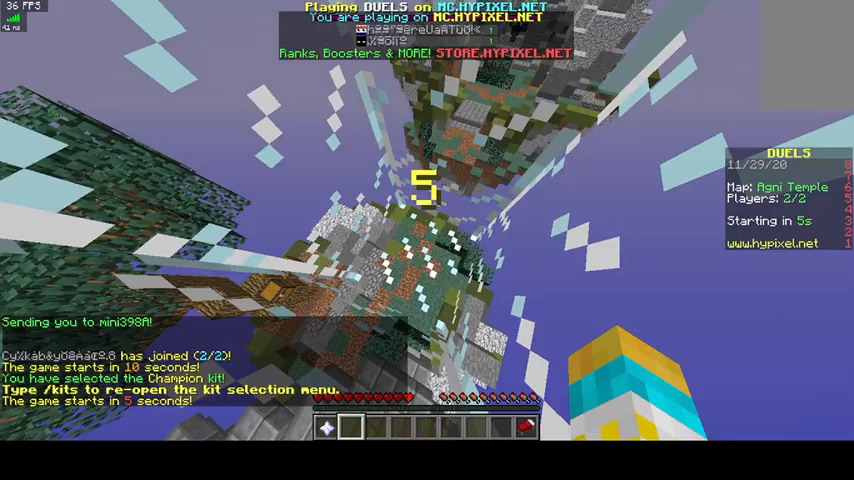
{"keys": [], "mouse": ["left"], "events": [[133, "mouse_left", "up"], [200, "s", "up"], [233, "mouse_left", "down"]]}
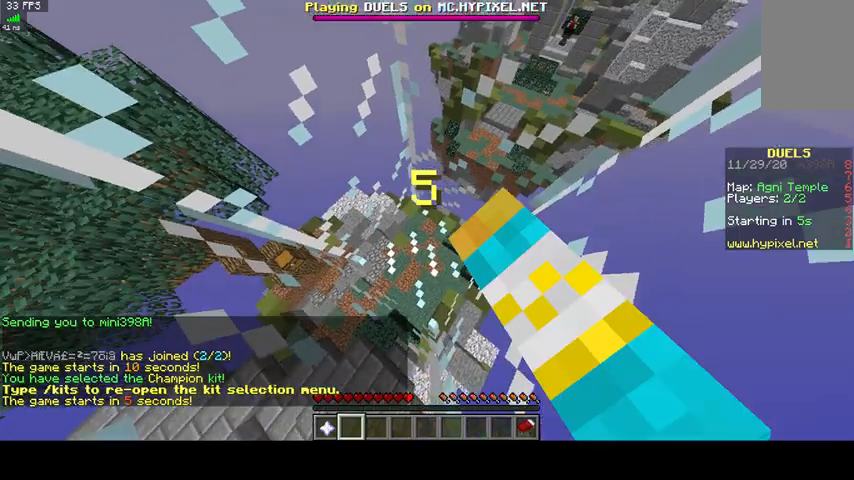
{"keys": [], "mouse": [], "events": [[100, "mouse_left", "up"]]}
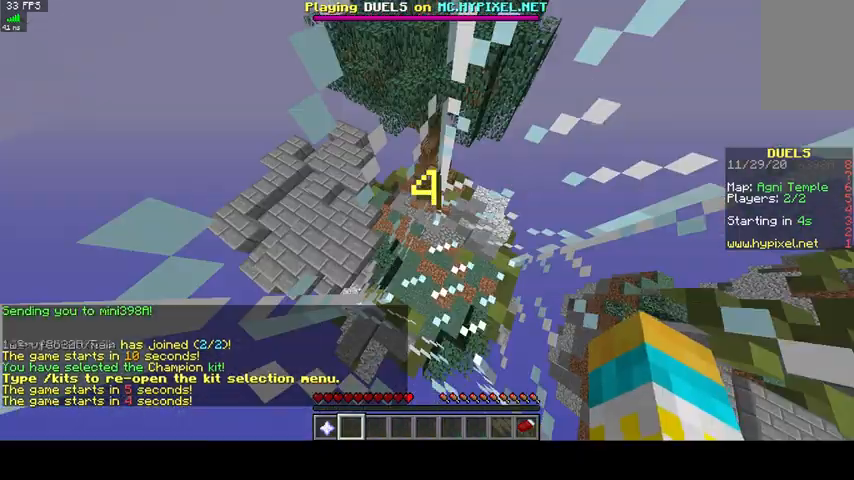
{"keys": [], "mouse": [], "events": []}
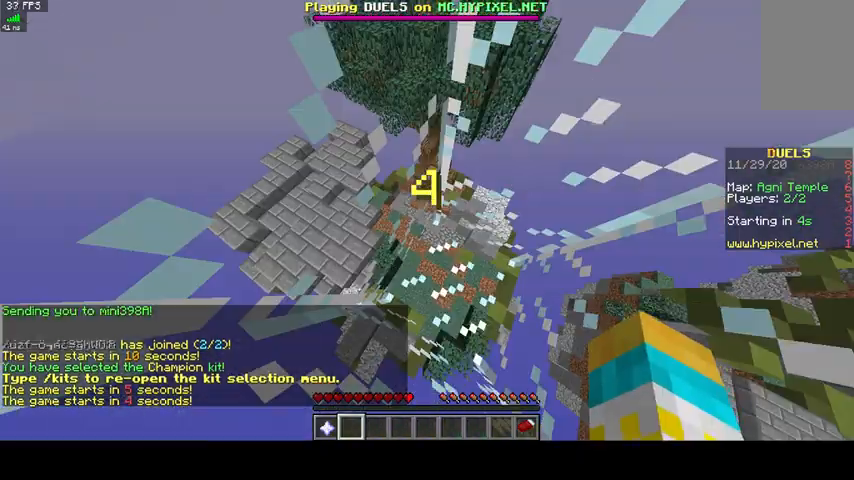
{"keys": [], "mouse": [], "events": [[200, "d", "down"], [500, "d", "up"]]}
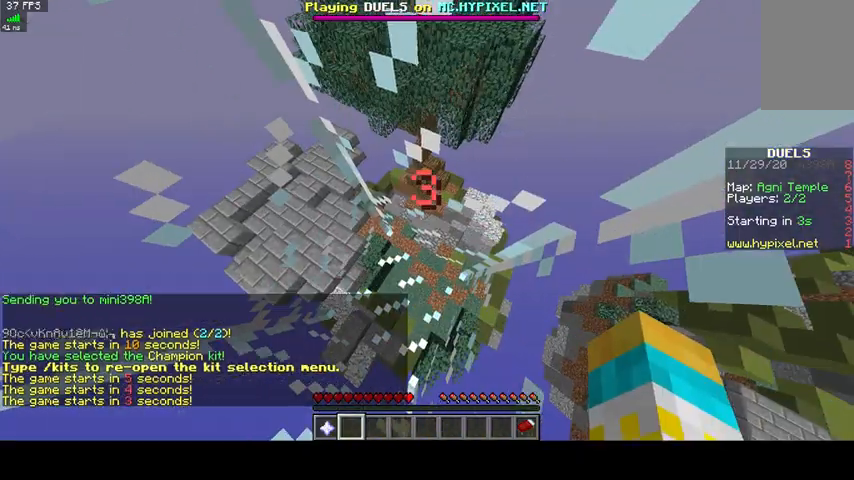
{"keys": [], "mouse": [], "events": []}
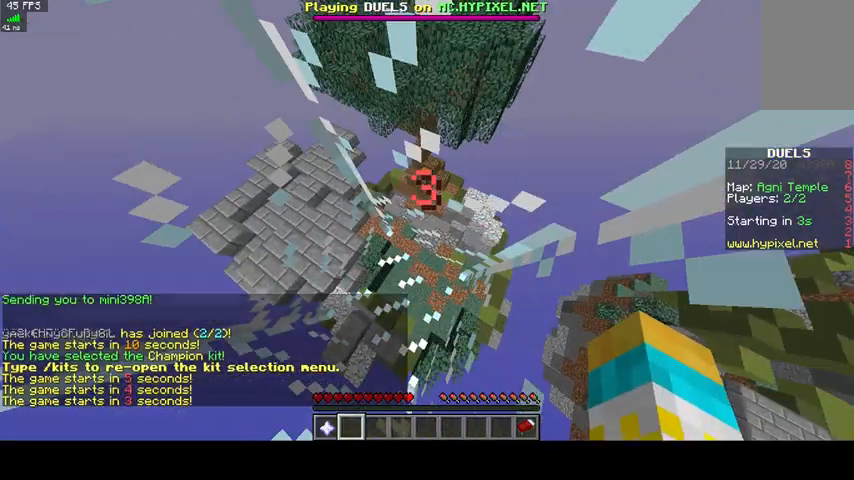
{"keys": [], "mouse": [], "events": [[67, "a", "down"], [333, "a", "up"]]}
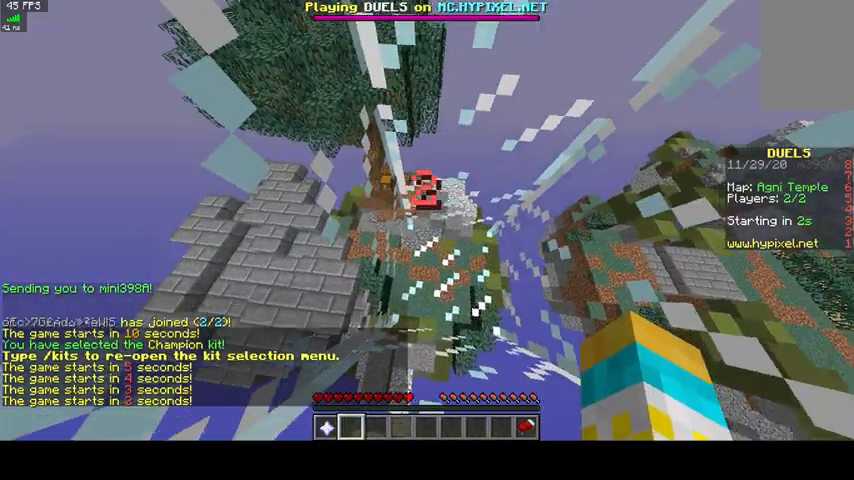
{"keys": [], "mouse": [], "events": []}
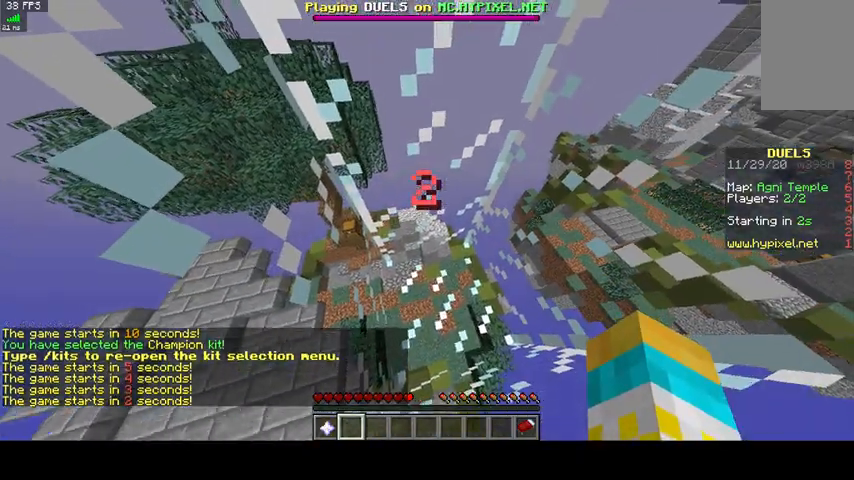
{"keys": [], "mouse": [], "events": []}
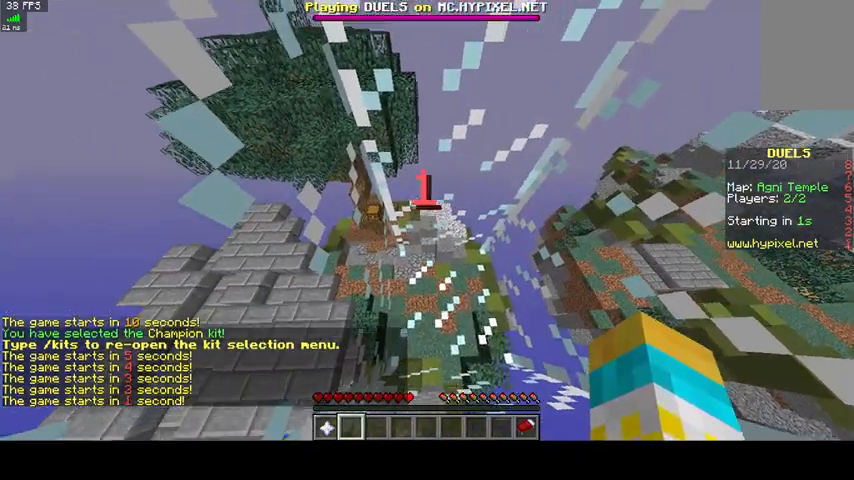
{"keys": ["w"], "mouse": [], "events": [[267, "w", "down"]]}
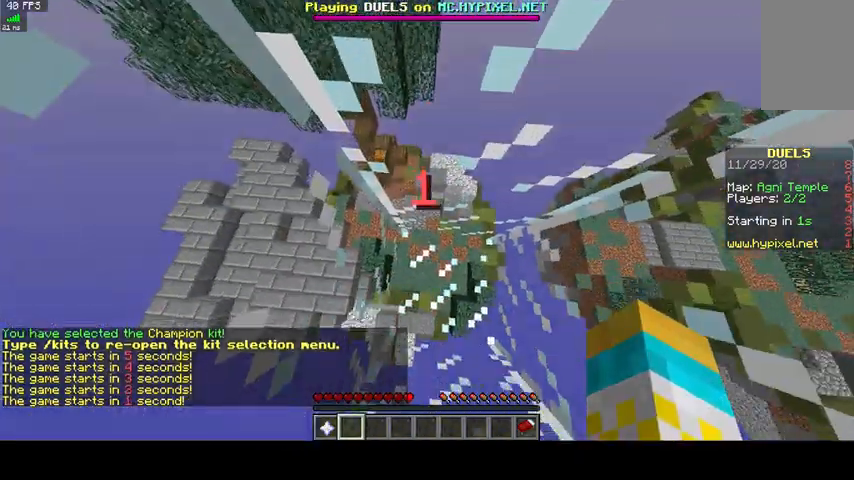
{"keys": ["w"], "mouse": [], "events": []}
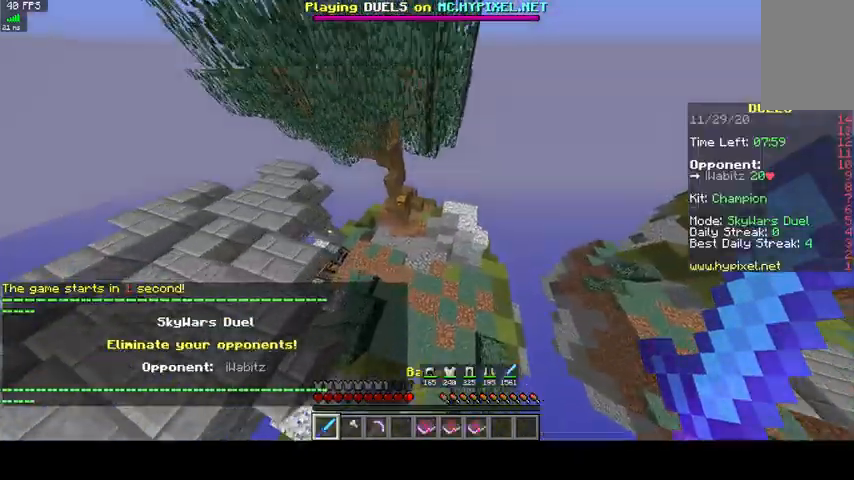
{"keys": ["space", "w"], "mouse": [], "events": [[433, "space", "down"]]}
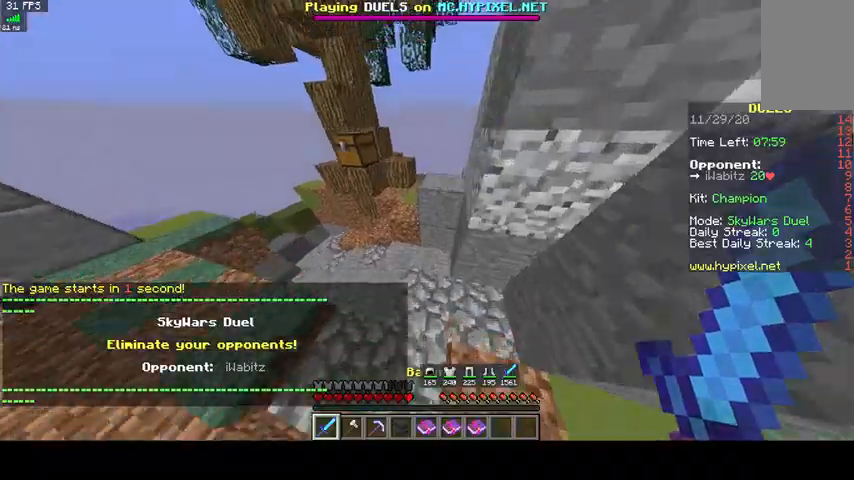
{"keys": ["d", "space", "w"], "mouse": [], "events": [[500, "d", "down"]]}
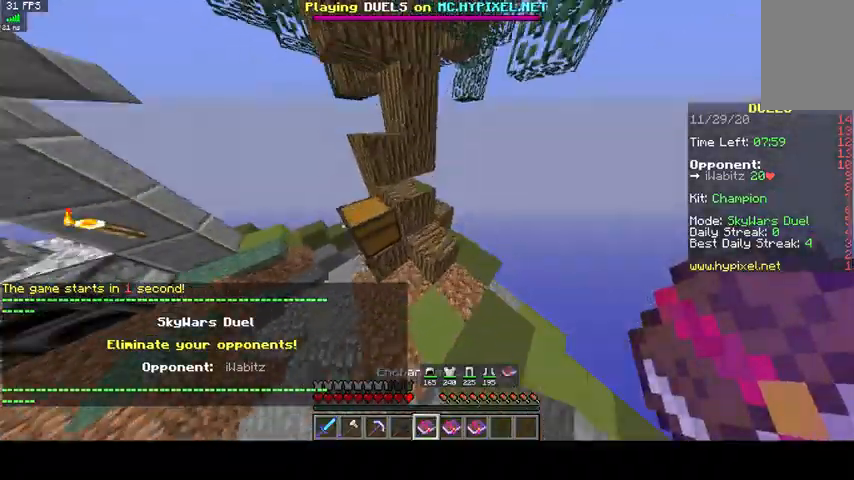
{"keys": ["a"], "mouse": [], "events": [[233, "space", "up"], [267, "d", "up"], [267, "w", "up"], [300, "a", "down"]]}
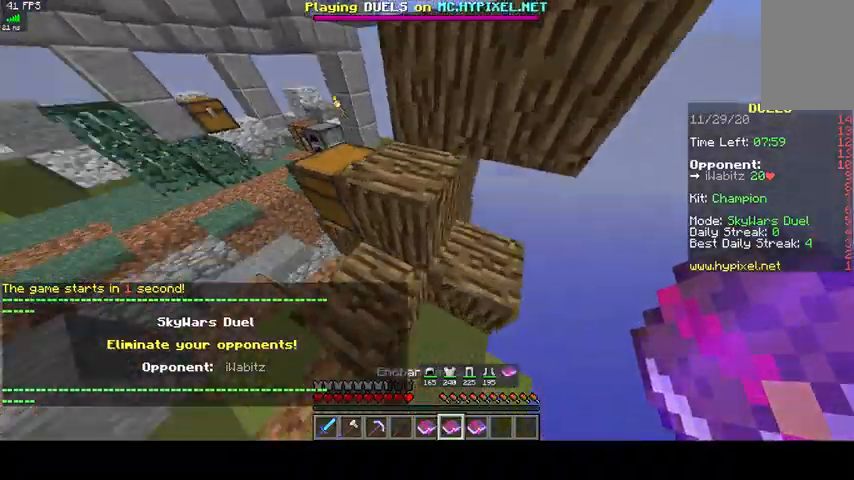
{"keys": ["a", "space", "w"], "mouse": [], "events": [[267, "space", "down"], [433, "w", "down"]]}
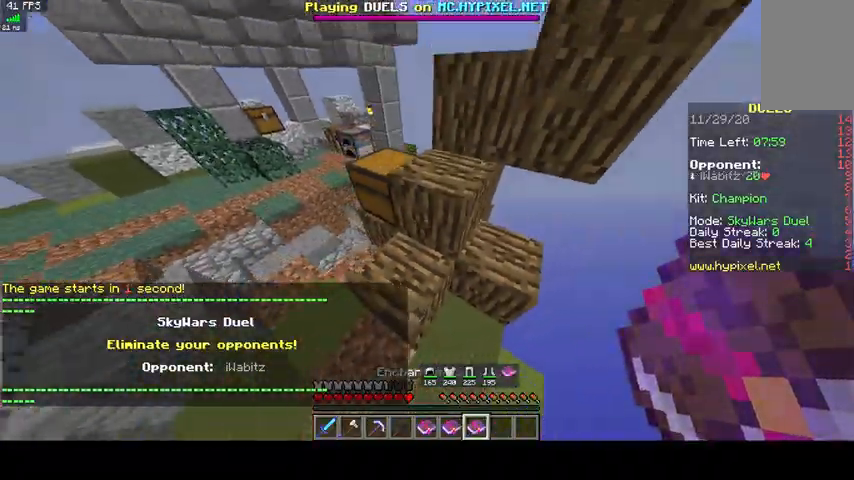
{"keys": [], "mouse": [], "events": [[67, "space", "up"], [267, "a", "up"], [300, "mouse_right", "down"], [367, "w", "up"], [467, "mouse_right", "up"]]}
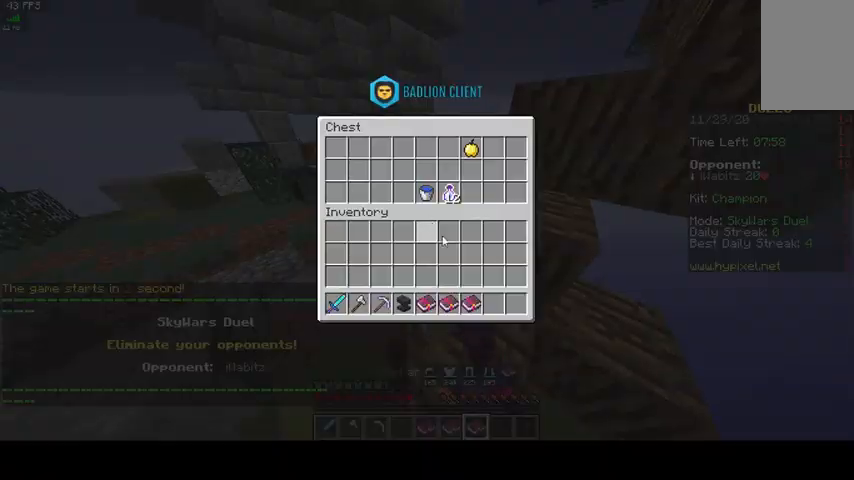
{"keys": [], "mouse": [], "events": []}
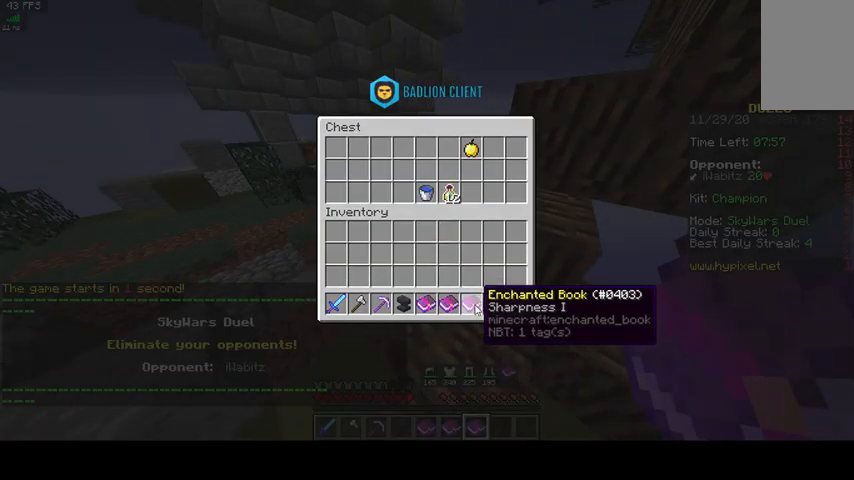
{"keys": [], "mouse": [], "events": []}
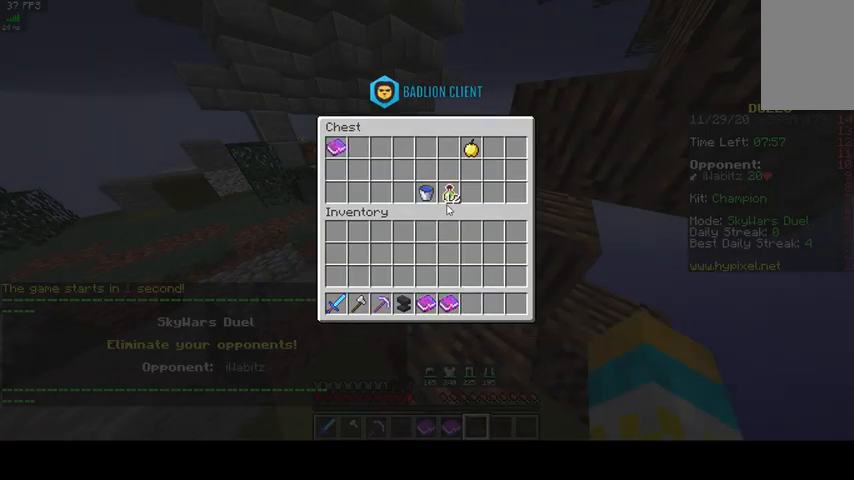
{"keys": [], "mouse": [], "events": []}